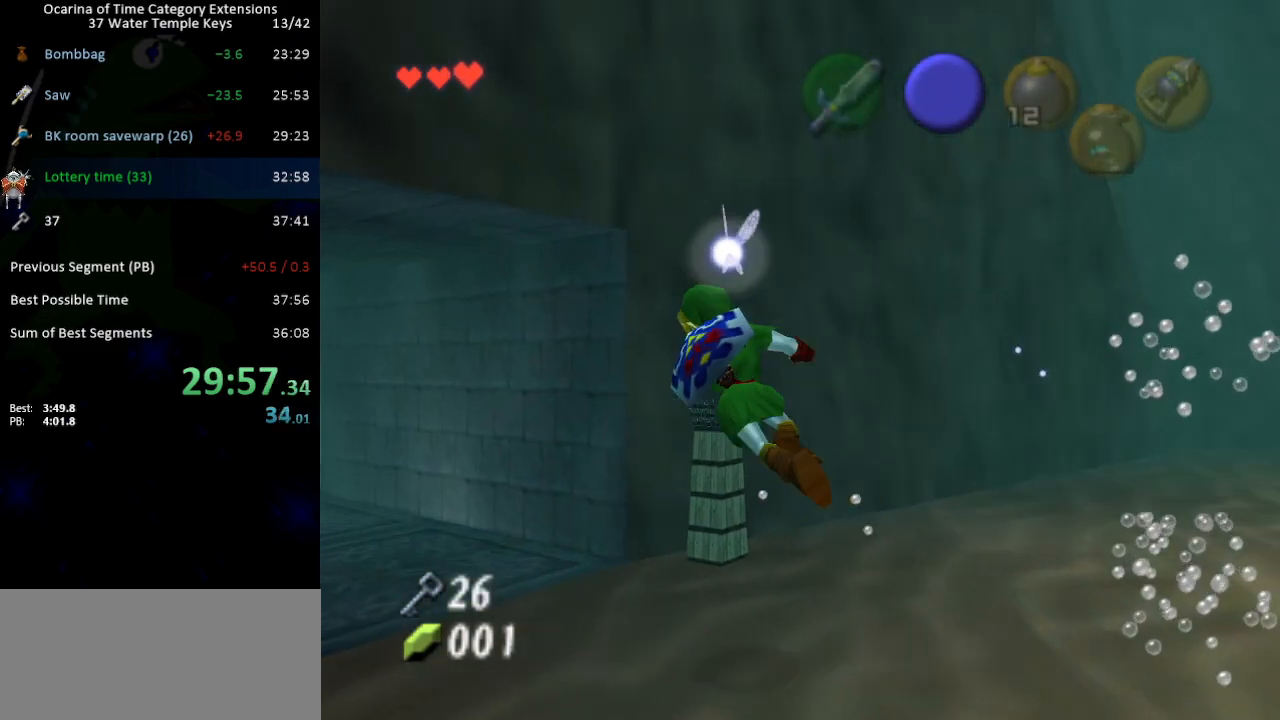
Gameplay with a controller (Nintendo layout); each line is a JSON object with the inputs held at the frame after it. "events" lists button and stick changes between this image and that frame as [ms after this image, input, new state], when the widget could be followed in between. Not read: L3 R3.
{"buttons": ["B"], "left_stick": "up", "right_stick": "center", "events": [[67, "B", "up"], [133, "B", "down"], [183, "B", "up"], [250, "B", "down"], [317, "B", "up"], [350, "B", "down"], [417, "B", "up"], [417, "left_stick", "up"], [483, "B", "down"]]}
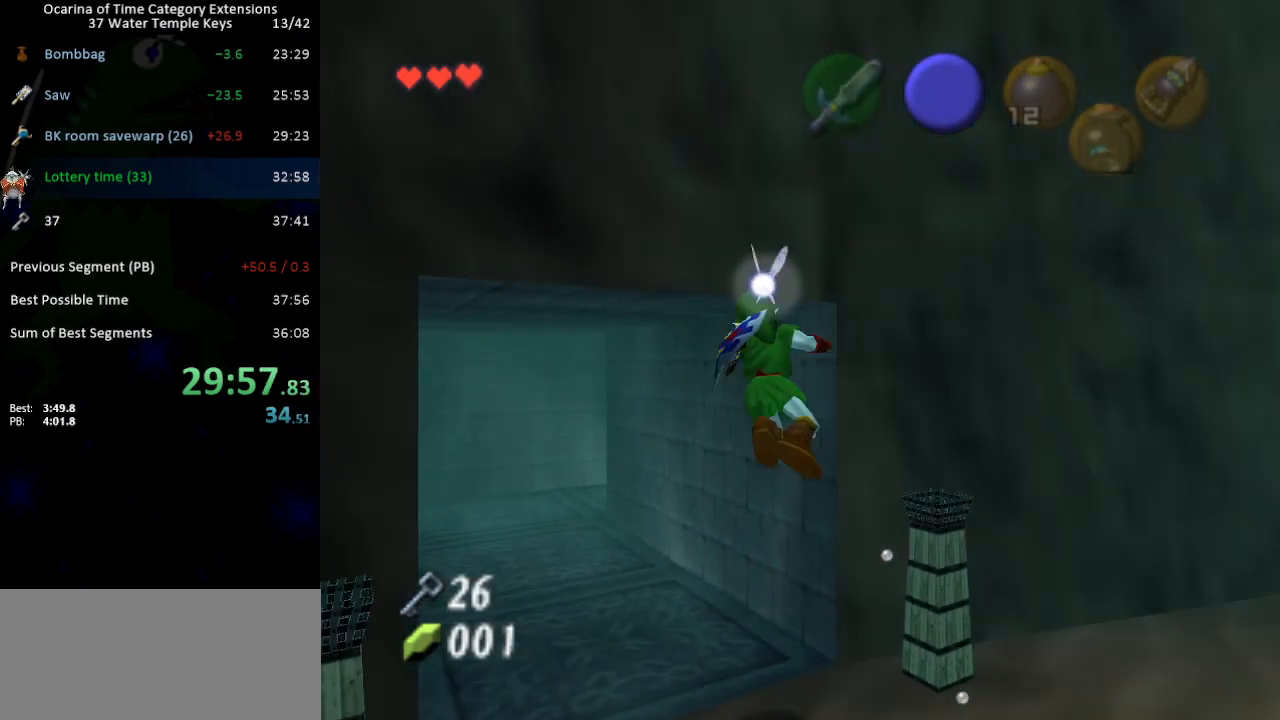
{"buttons": ["B"], "left_stick": "up", "right_stick": "center", "events": [[33, "B", "up"], [100, "B", "down"], [167, "B", "up"], [217, "B", "down"], [283, "B", "up"], [500, "B", "down"]]}
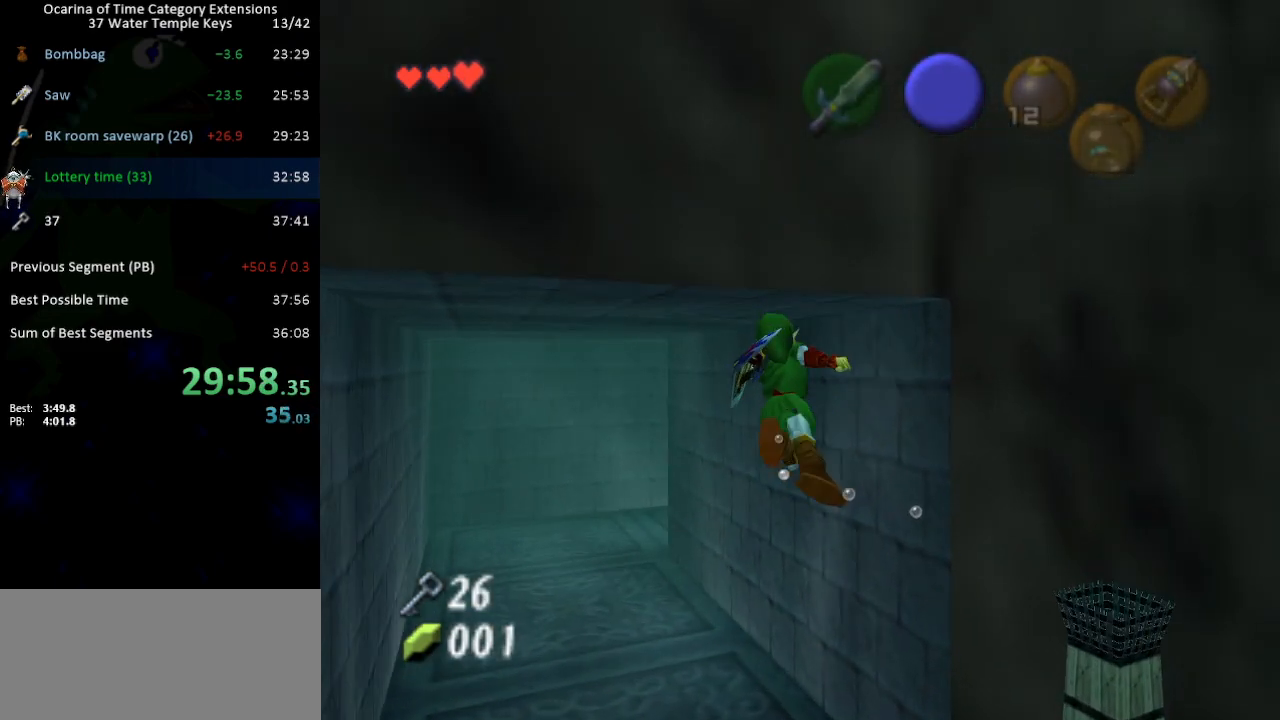
{"buttons": ["B"], "left_stick": "up", "right_stick": "center", "events": [[33, "B", "up"], [100, "B", "down"], [167, "B", "up"], [233, "B", "down"], [283, "B", "up"], [350, "B", "down"], [417, "B", "up"], [483, "B", "down"]]}
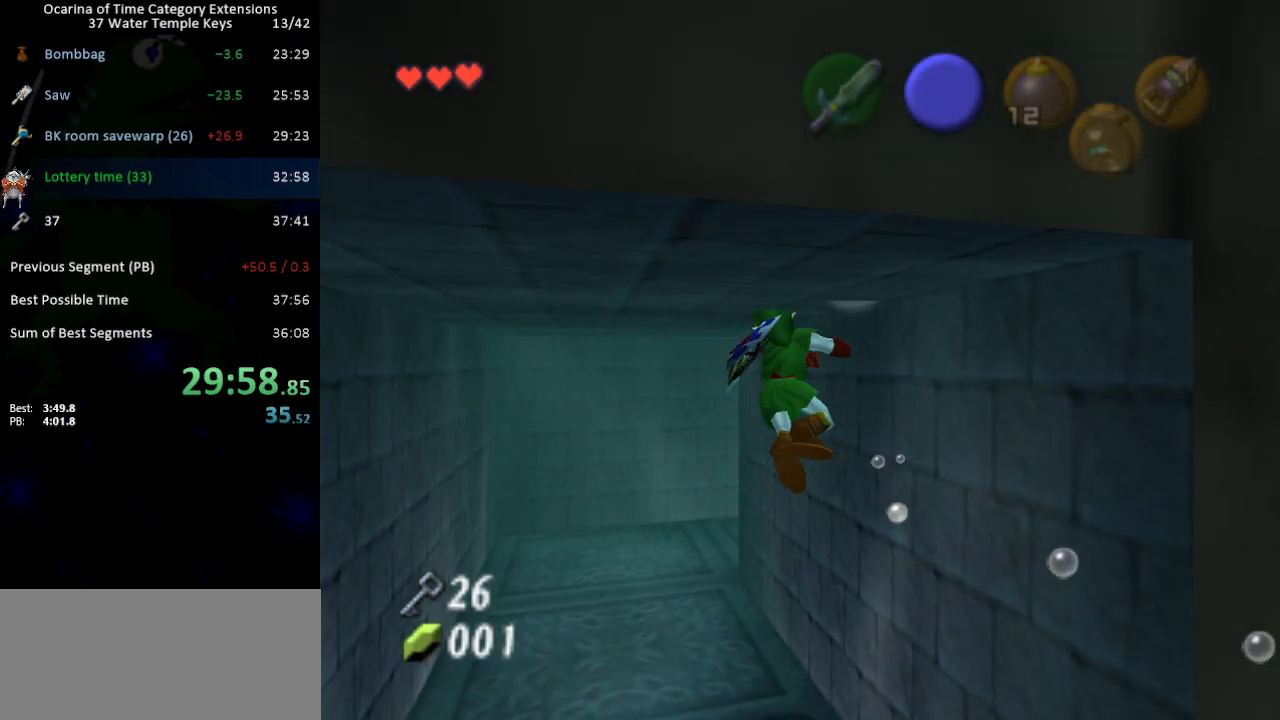
{"buttons": [], "left_stick": "up", "right_stick": "center", "events": [[33, "B", "up"], [200, "B", "down"], [250, "B", "up"], [317, "B", "down"], [350, "B", "up"], [417, "B", "down"], [467, "B", "up"]]}
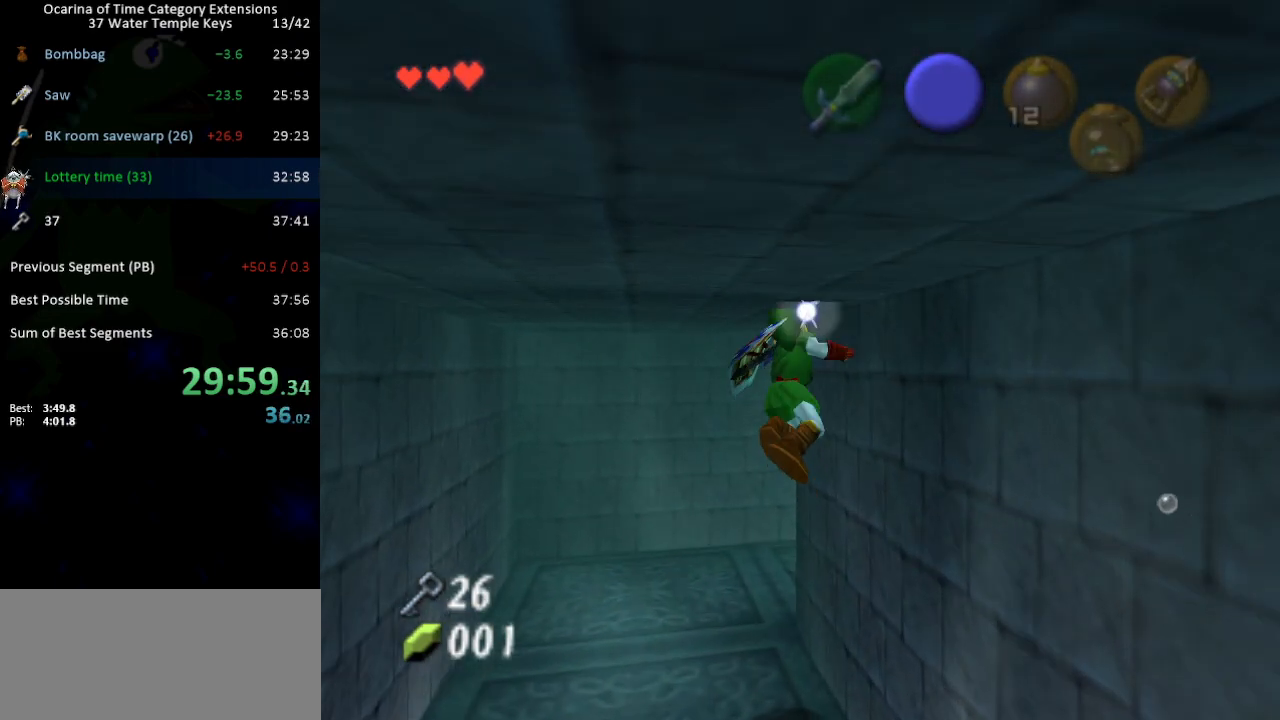
{"buttons": [], "left_stick": "up-right", "right_stick": "center", "events": [[33, "B", "down"], [100, "B", "up"], [150, "B", "down"], [217, "B", "up"], [283, "B", "down"], [350, "B", "up"], [383, "left_stick", "up-right"], [417, "B", "down"], [450, "B", "up"]]}
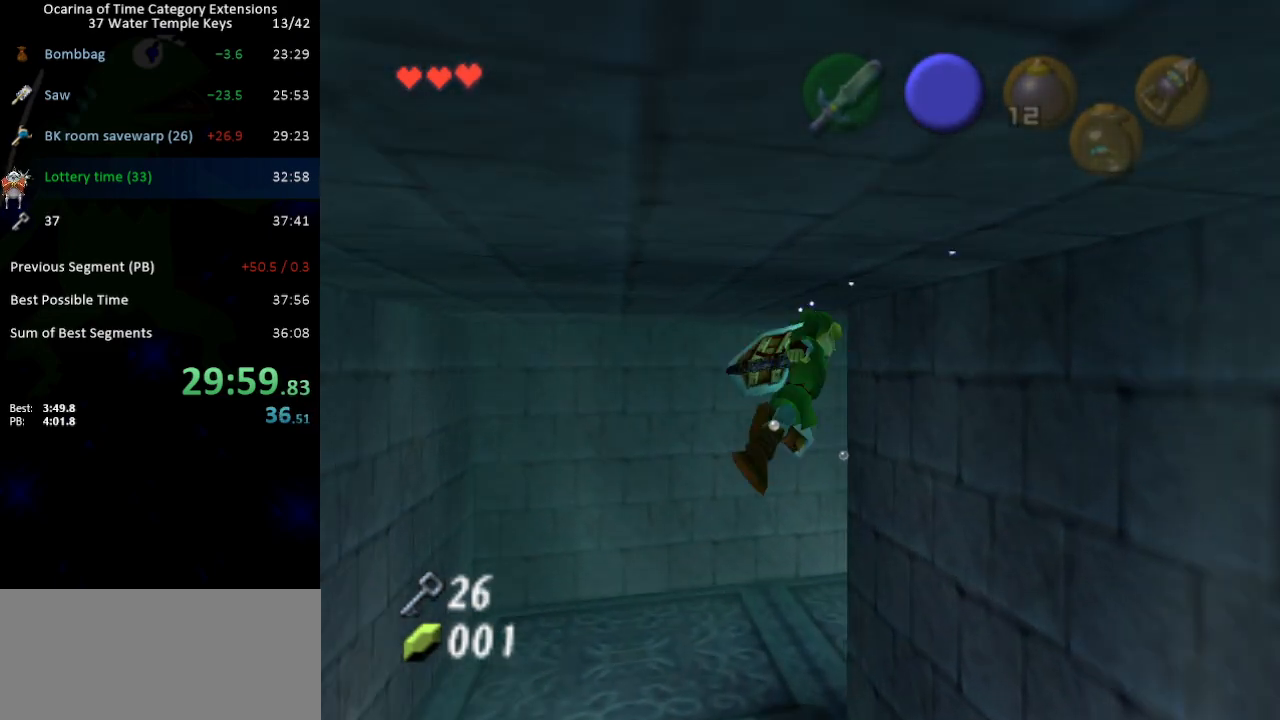
{"buttons": ["B"], "left_stick": "up-right", "right_stick": "center", "events": [[17, "B", "down"], [67, "B", "up"], [133, "B", "down"], [183, "B", "up"], [250, "B", "down"], [317, "B", "up"], [383, "B", "down"], [433, "B", "up"], [500, "B", "down"]]}
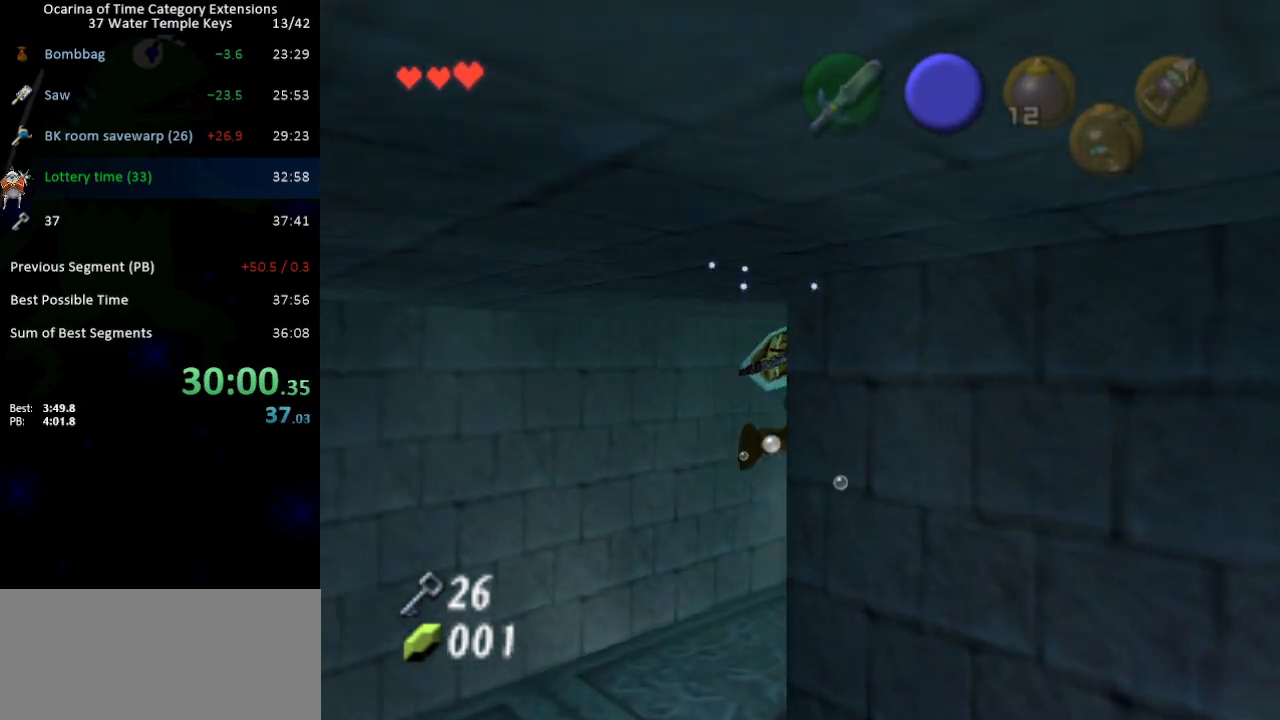
{"buttons": ["B"], "left_stick": "up", "right_stick": "center", "events": [[33, "B", "up"], [133, "B", "down"], [167, "B", "up"], [267, "B", "down"], [300, "B", "up"], [300, "left_stick", "up"], [383, "B", "down"], [417, "B", "up"], [467, "B", "down"]]}
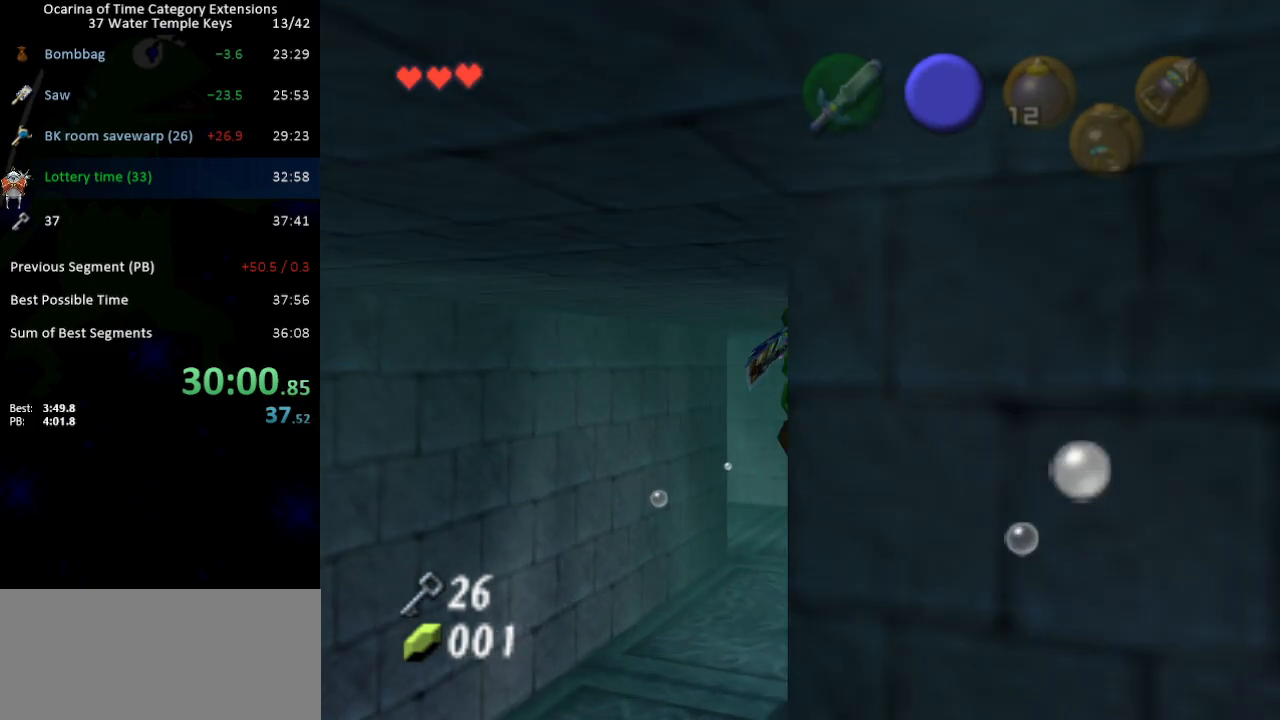
{"buttons": ["B"], "left_stick": "up", "right_stick": "center", "events": [[33, "B", "up"], [133, "B", "down"], [167, "B", "up"], [250, "B", "down"], [283, "B", "up"], [350, "B", "down"], [417, "B", "up"], [500, "B", "down"]]}
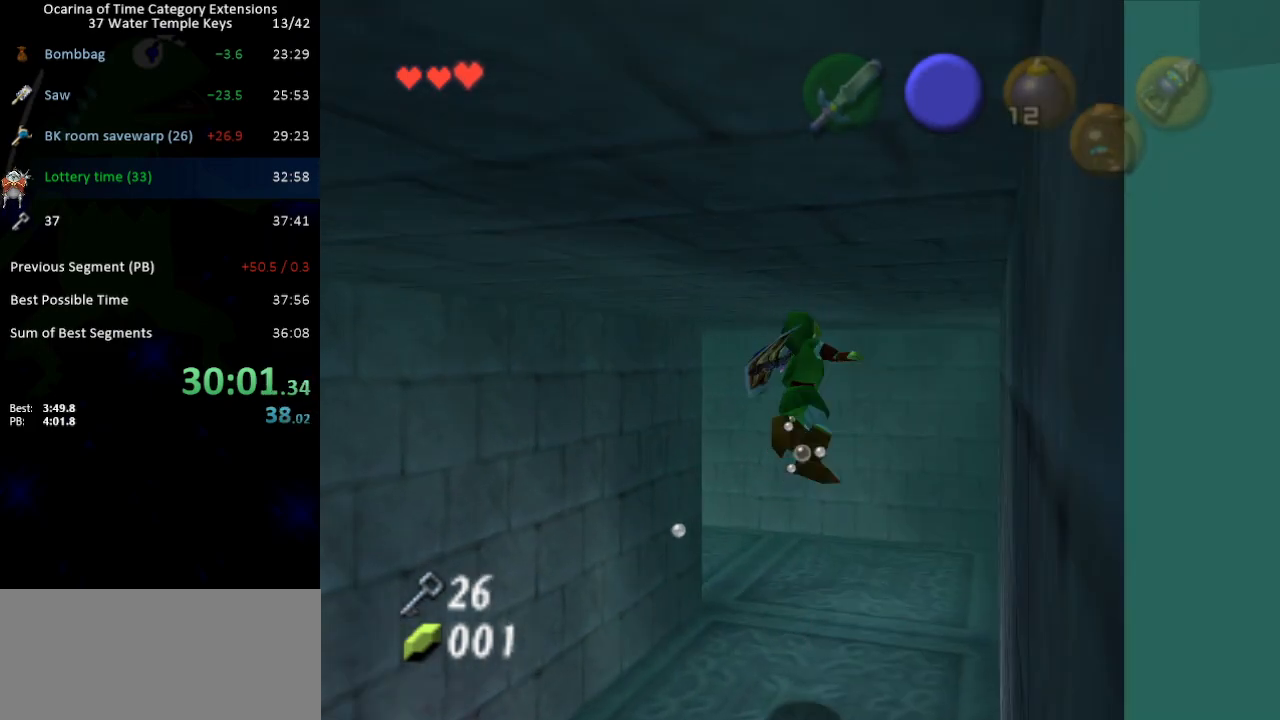
{"buttons": ["B"], "left_stick": "up-left", "right_stick": "center", "events": [[33, "B", "up"], [183, "left_stick", "up-left"], [250, "B", "down"], [283, "B", "up"], [350, "B", "down"], [417, "B", "up"], [483, "B", "down"]]}
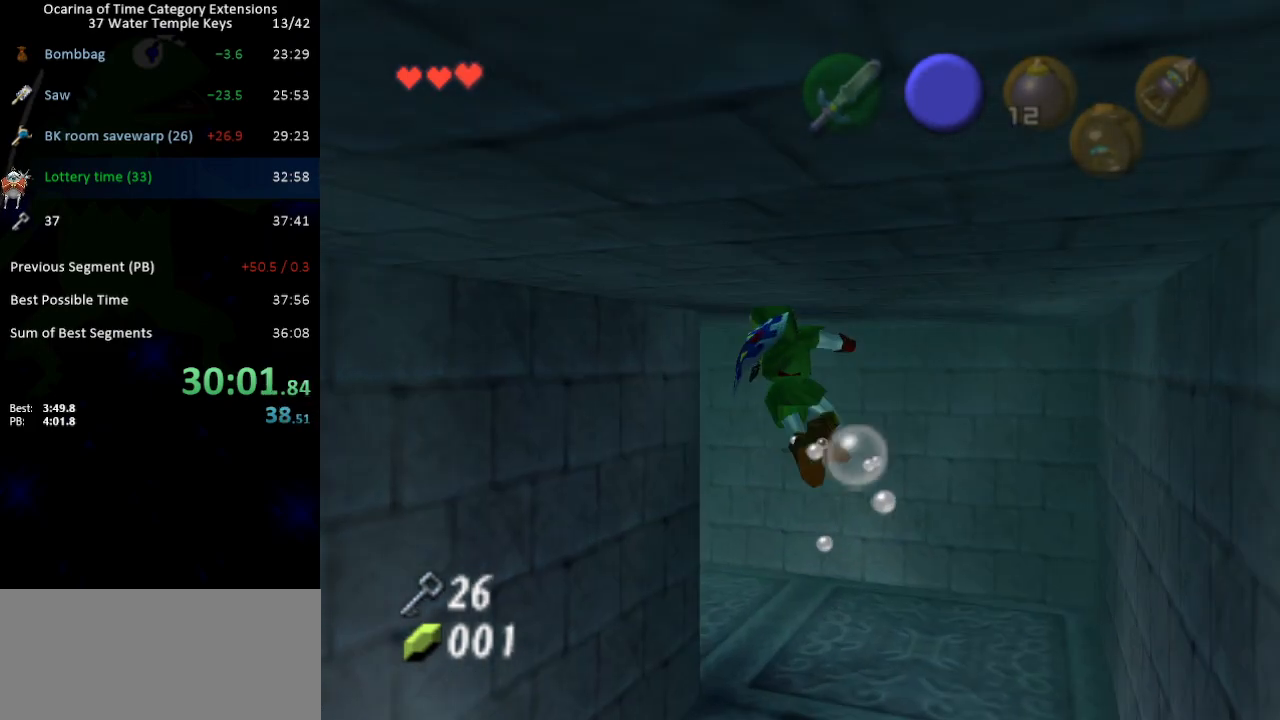
{"buttons": [], "left_stick": "up", "right_stick": "center", "events": [[17, "B", "up"], [100, "B", "down"], [100, "L1", "down"], [133, "B", "up"], [200, "B", "down"], [200, "left_stick", "up"], [217, "L1", "up"], [250, "B", "up"], [317, "B", "down"], [383, "B", "up"], [433, "B", "down"], [500, "B", "up"]]}
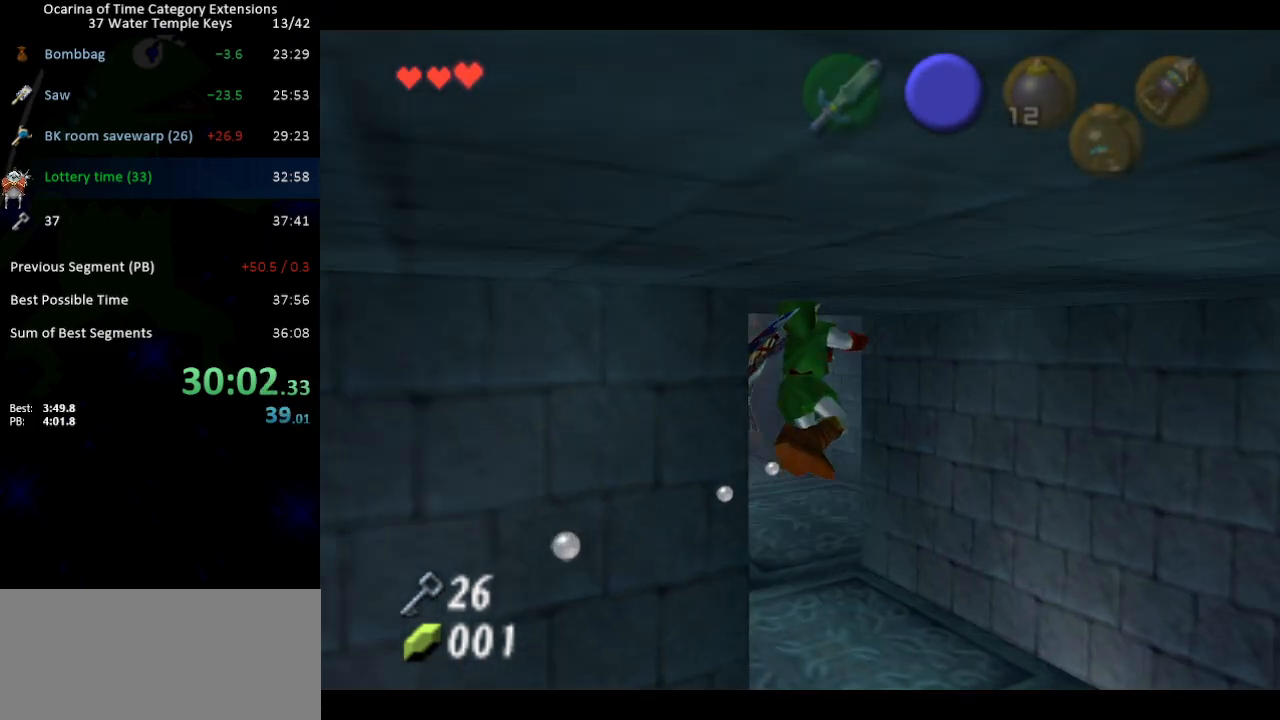
{"buttons": [], "left_stick": "up", "right_stick": "center", "events": [[67, "B", "down"], [100, "B", "up"], [167, "B", "down"], [233, "B", "up"], [283, "B", "down"], [350, "B", "up"], [417, "B", "down"], [450, "B", "up"]]}
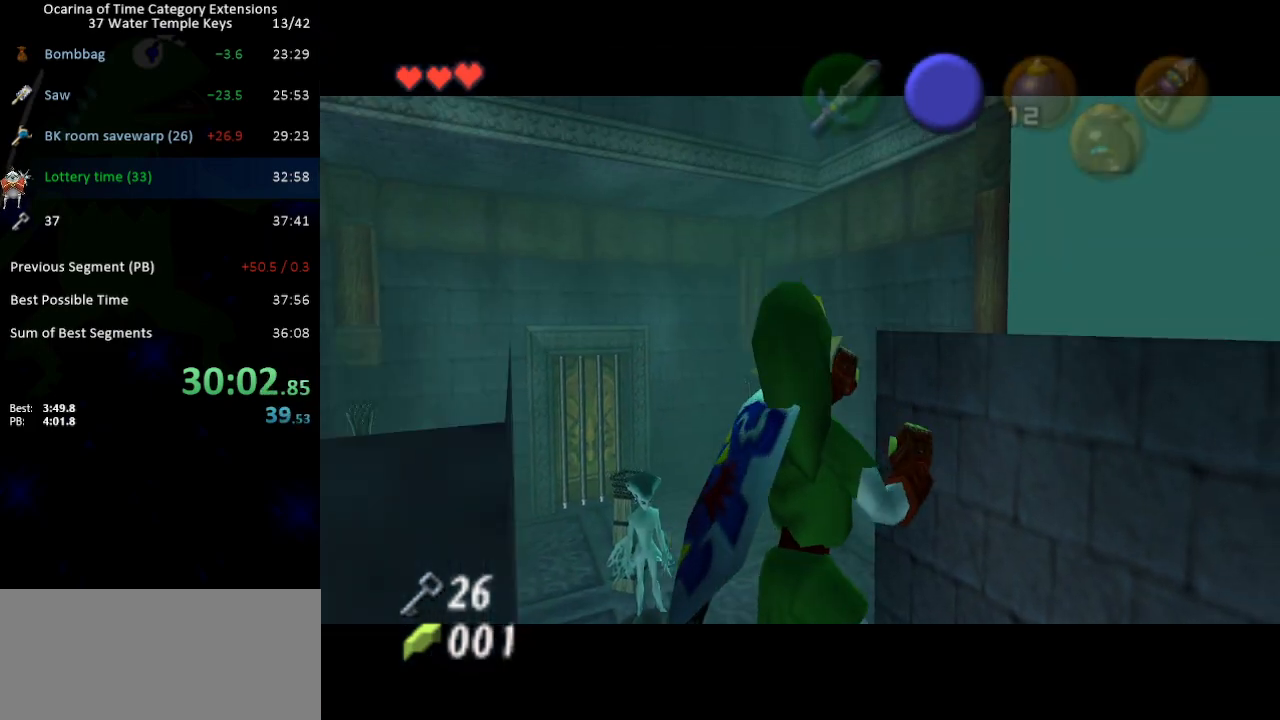
{"buttons": ["B"], "left_stick": "center", "right_stick": "center", "events": [[33, "B", "down"], [100, "B", "up"], [133, "B", "down"], [167, "left_stick", "center"], [200, "B", "up"], [283, "A", "down"], [317, "A", "up"], [317, "B", "down"], [383, "B", "up"], [417, "A", "down"], [467, "A", "up"], [467, "B", "down"]]}
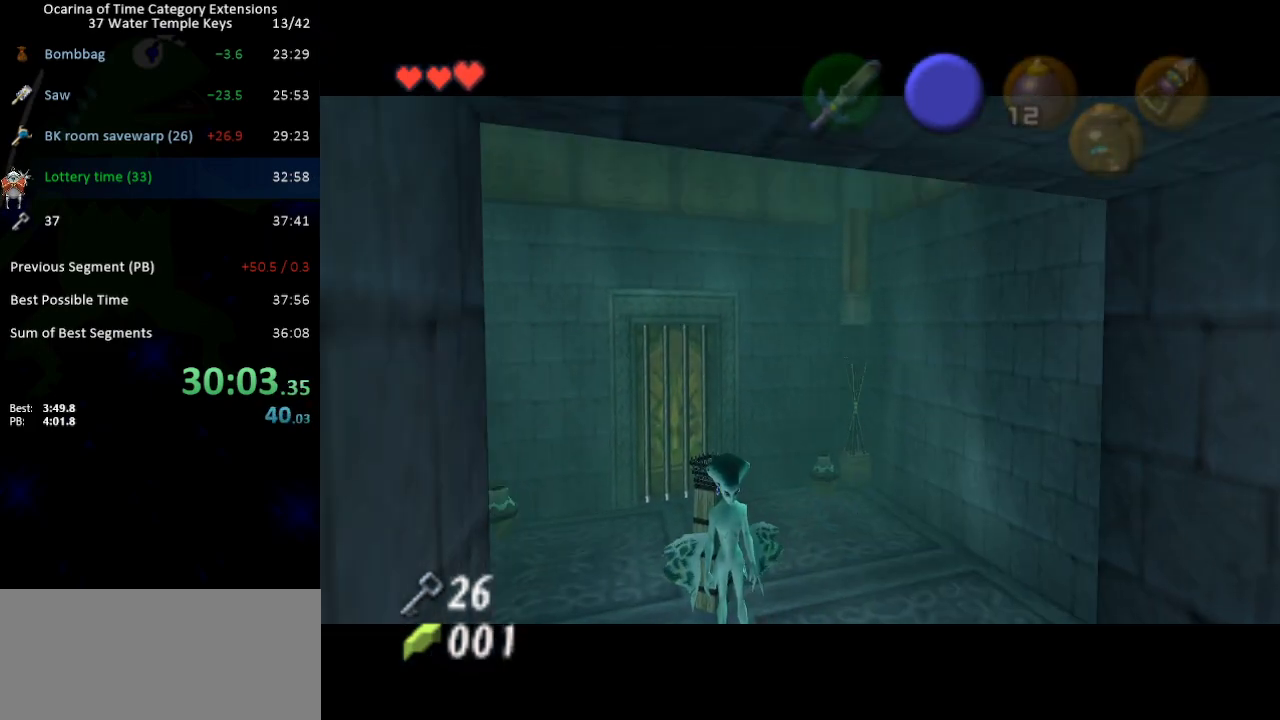
{"buttons": ["B"], "left_stick": "center", "right_stick": "center", "events": [[33, "A", "down"], [33, "B", "up"], [67, "A", "up"], [100, "B", "down"], [150, "A", "down"], [150, "B", "up"], [217, "A", "up"], [217, "B", "down"], [283, "A", "down"], [283, "B", "up"], [350, "A", "up"], [350, "B", "down"], [417, "A", "down"], [417, "B", "up"], [450, "A", "up"], [483, "B", "down"]]}
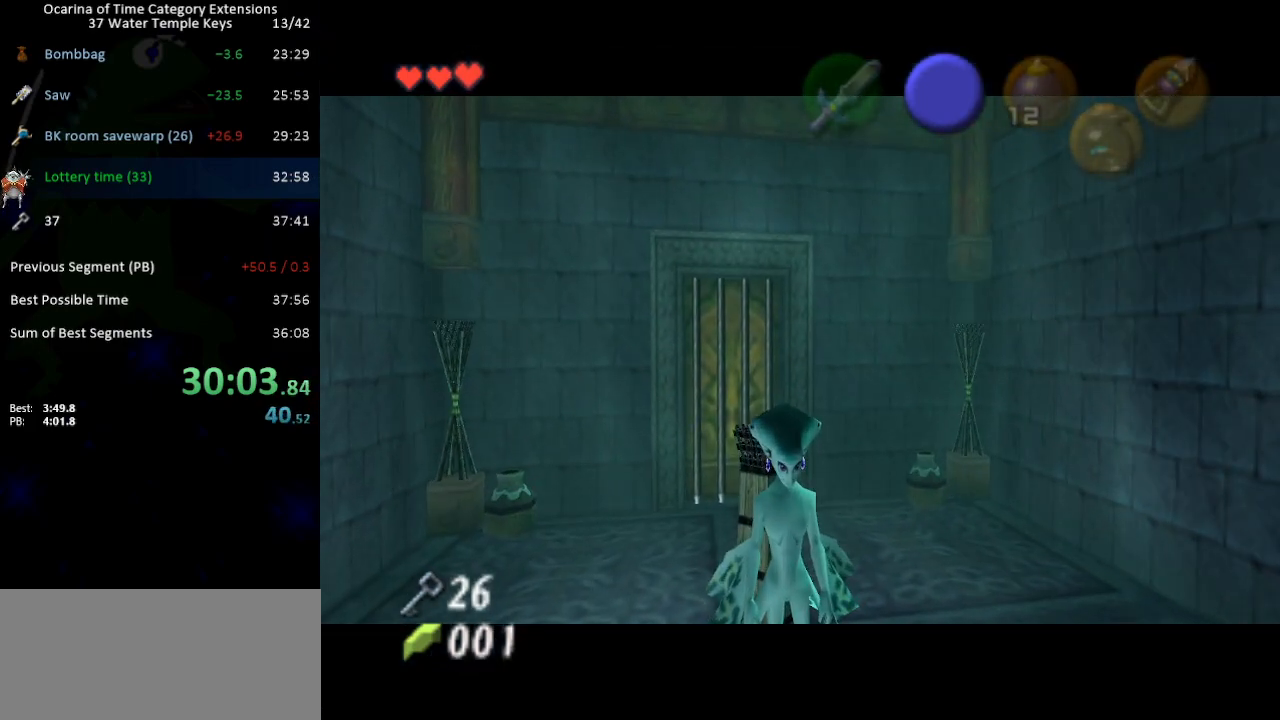
{"buttons": ["B"], "left_stick": "center", "right_stick": "center", "events": [[50, "A", "down"], [50, "B", "up"], [67, "A", "up"], [100, "B", "down"], [167, "A", "down"], [167, "B", "up"], [183, "A", "up"], [250, "B", "down"], [283, "A", "down"], [283, "B", "up"], [317, "A", "up"], [383, "B", "down"], [450, "A", "down"], [450, "B", "up"], [467, "A", "up"], [500, "B", "down"]]}
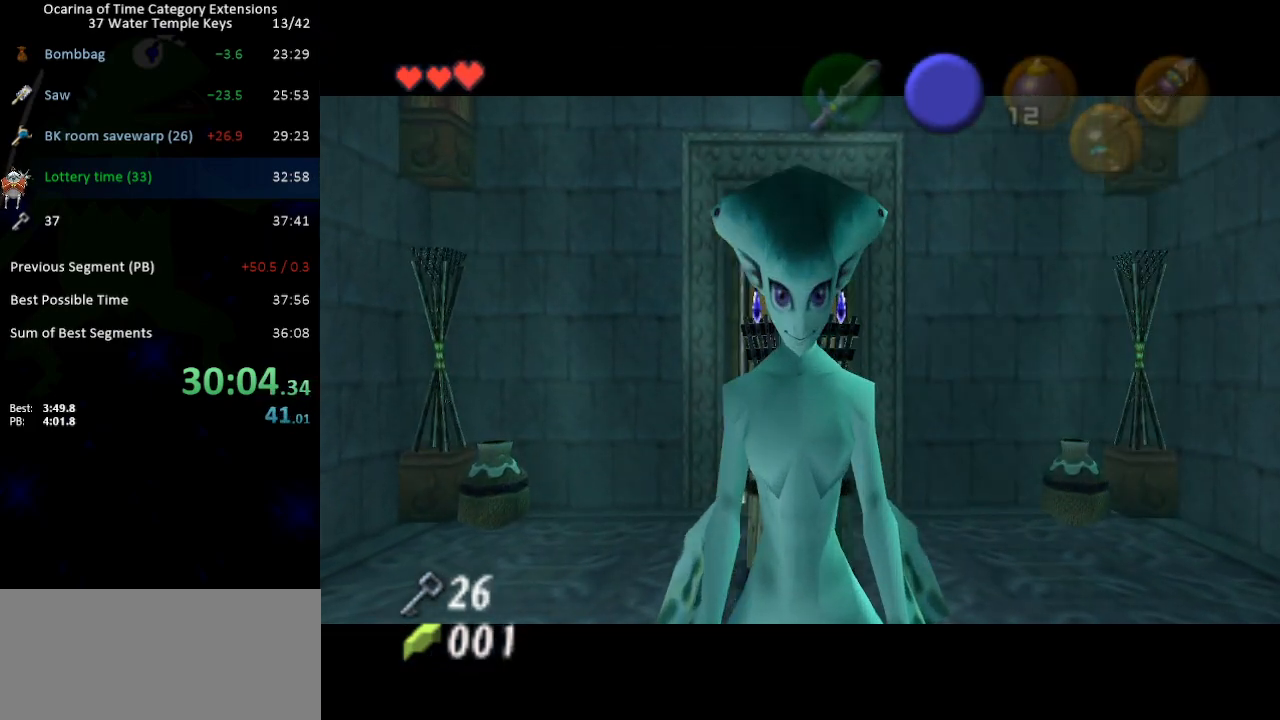
{"buttons": [], "left_stick": "center", "right_stick": "center", "events": [[33, "A", "down"], [67, "B", "up"], [100, "A", "up"], [133, "B", "down"], [200, "A", "down"], [200, "B", "up"], [233, "A", "up"], [300, "A", "down"], [300, "B", "down"], [350, "A", "up"], [350, "B", "up"], [417, "A", "down"], [417, "B", "down"], [483, "A", "up"], [500, "B", "up"]]}
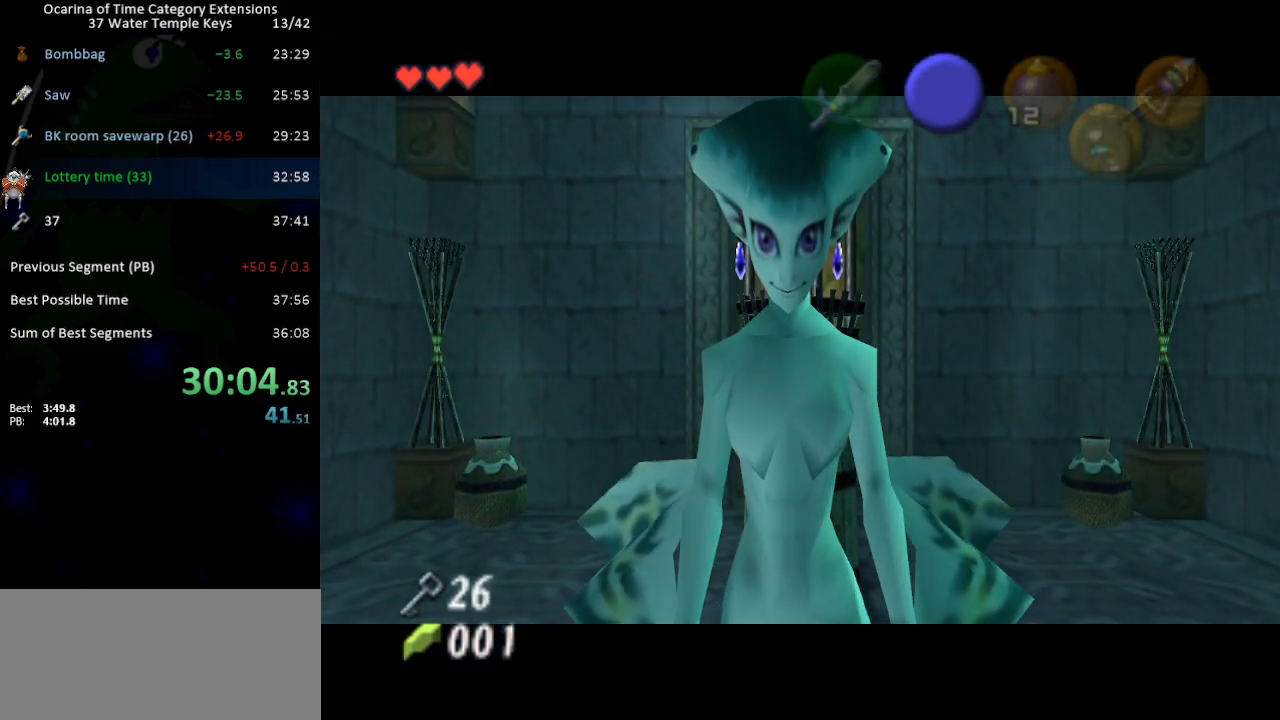
{"buttons": ["B"], "left_stick": "center", "right_stick": "center", "events": [[67, "A", "down"], [67, "B", "down"], [100, "A", "up"], [133, "B", "up"], [167, "A", "down"], [217, "A", "up"], [217, "B", "down"], [283, "A", "down"], [283, "B", "up"], [350, "A", "up"], [350, "B", "down"], [417, "A", "down"], [417, "B", "up"], [467, "A", "up"], [467, "B", "down"]]}
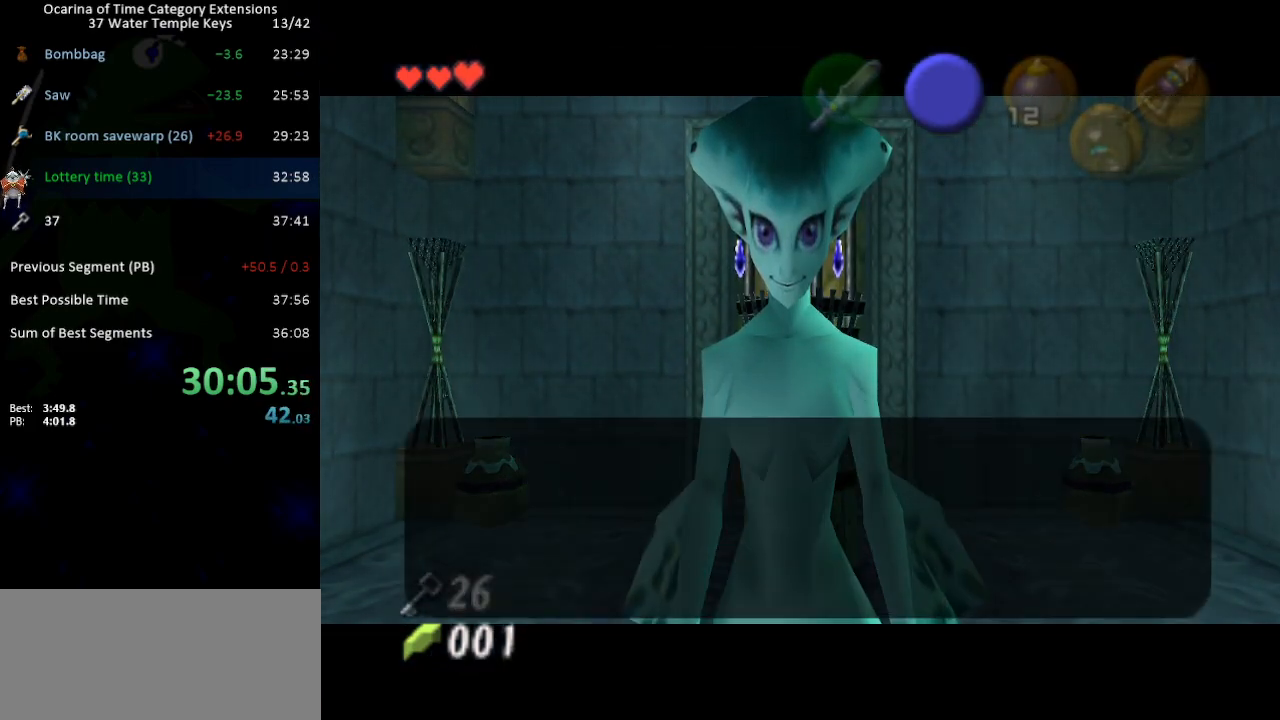
{"buttons": [], "left_stick": "center", "right_stick": "center", "events": [[33, "A", "down"], [33, "B", "up"], [100, "A", "up"], [100, "B", "down"], [167, "A", "down"], [167, "B", "up"], [217, "A", "up"], [250, "B", "down"], [283, "A", "down"], [283, "B", "up"], [350, "A", "up"], [383, "B", "down"], [450, "A", "down"], [450, "B", "up"], [483, "A", "up"]]}
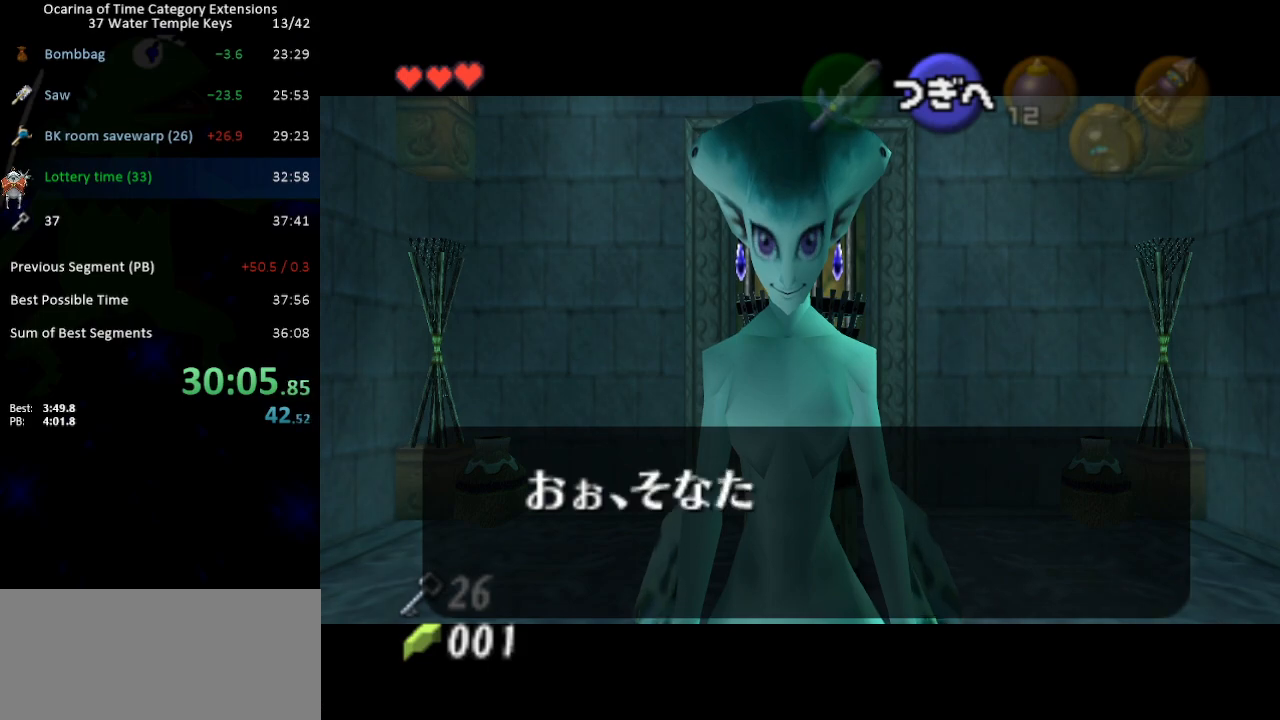
{"buttons": [], "left_stick": "center", "right_stick": "center", "events": [[17, "B", "down"], [67, "A", "down"], [67, "B", "up"], [100, "A", "up"], [167, "B", "down"], [183, "A", "down"], [217, "A", "up"], [217, "B", "up"], [283, "B", "down"], [317, "A", "down"], [350, "A", "up"], [350, "B", "up"], [433, "A", "down"], [433, "B", "down"], [500, "A", "up"], [500, "B", "up"]]}
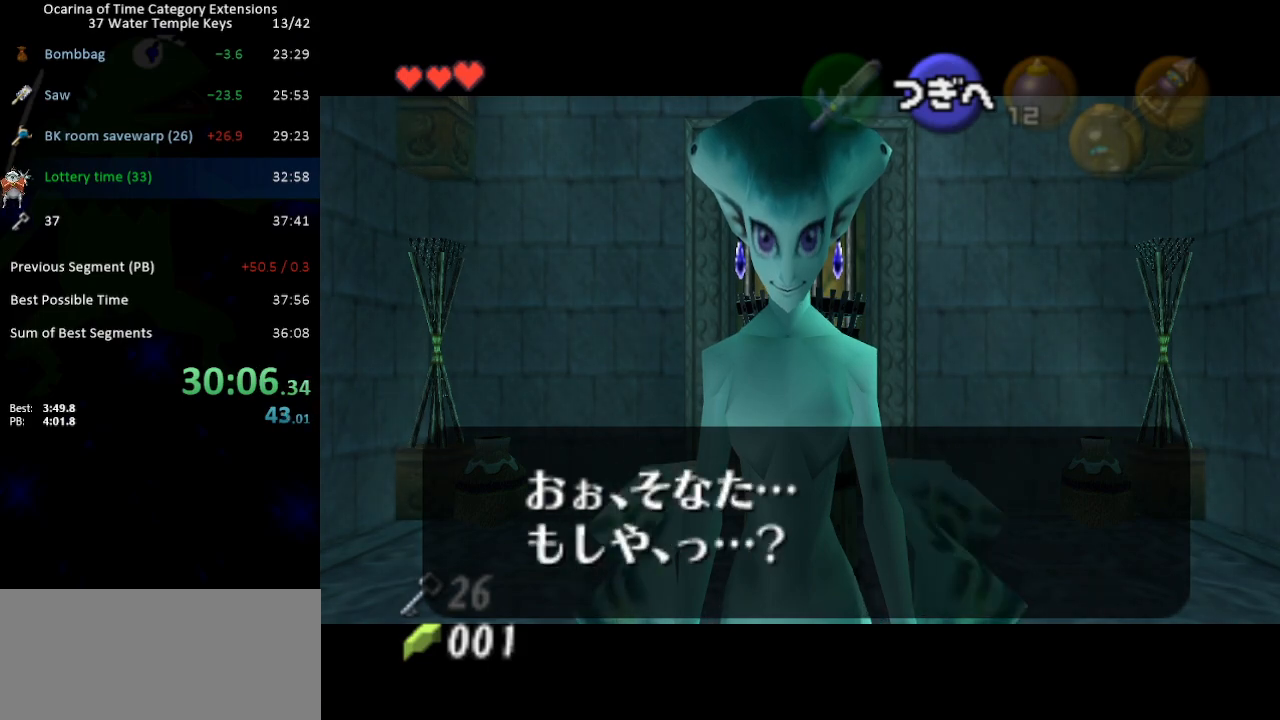
{"buttons": ["B"], "left_stick": "center", "right_stick": "center", "events": [[67, "A", "down"], [100, "A", "up"], [100, "B", "down"], [167, "B", "up"], [200, "A", "down"], [233, "A", "up"], [233, "B", "down"], [283, "B", "up"], [317, "A", "down"], [383, "A", "up"], [383, "B", "down"], [417, "B", "up"], [450, "A", "down"], [483, "A", "up"], [483, "B", "down"]]}
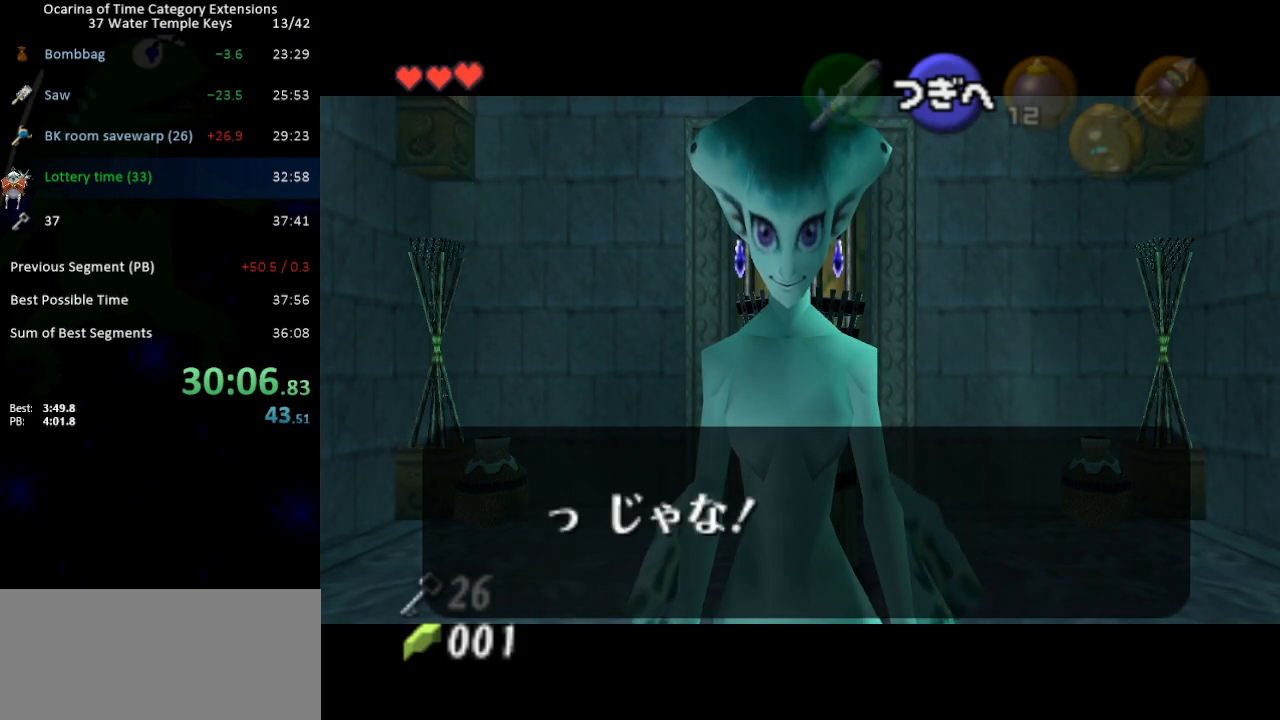
{"buttons": [], "left_stick": "center", "right_stick": "center", "events": [[67, "A", "down"], [67, "B", "up"], [133, "A", "up"], [133, "B", "down"], [200, "A", "down"], [200, "B", "up"], [250, "A", "up"], [283, "B", "down"], [317, "A", "down"], [317, "B", "up"], [383, "A", "up"], [417, "B", "down"], [467, "A", "down"], [467, "B", "up"], [500, "A", "up"]]}
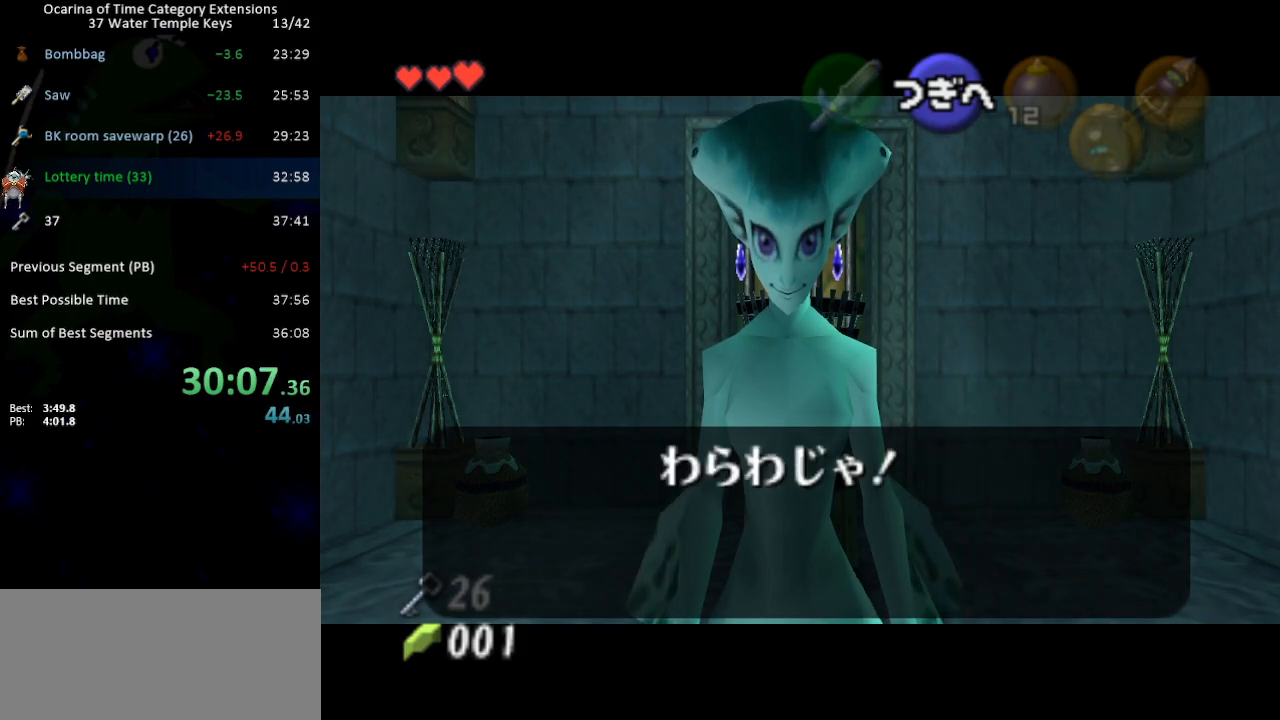
{"buttons": ["A", "B"], "left_stick": "center", "right_stick": "center", "events": [[33, "B", "down"], [100, "A", "down"], [133, "A", "up"], [133, "B", "up"], [183, "B", "down"], [217, "A", "down"], [250, "A", "up"], [283, "B", "up"], [350, "A", "down"], [350, "B", "down"], [383, "A", "up"], [417, "B", "up"], [483, "A", "down"], [483, "B", "down"]]}
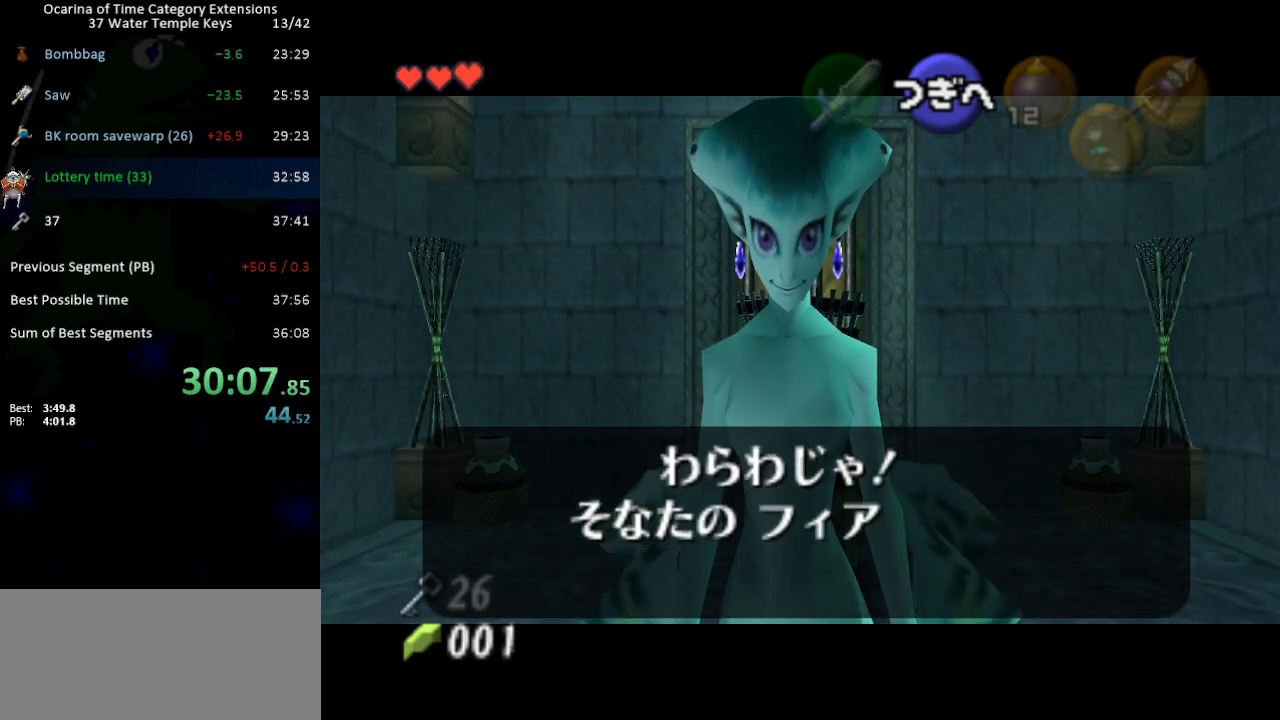
{"buttons": [], "left_stick": "center", "right_stick": "center", "events": [[17, "A", "up"], [33, "B", "up"], [100, "A", "down"], [133, "A", "up"], [133, "B", "down"], [183, "B", "up"], [217, "A", "down"], [250, "A", "up"], [250, "B", "down"], [317, "B", "up"], [350, "A", "down"], [417, "A", "up"], [417, "B", "down"], [433, "A", "down"], [467, "B", "up"], [500, "A", "up"]]}
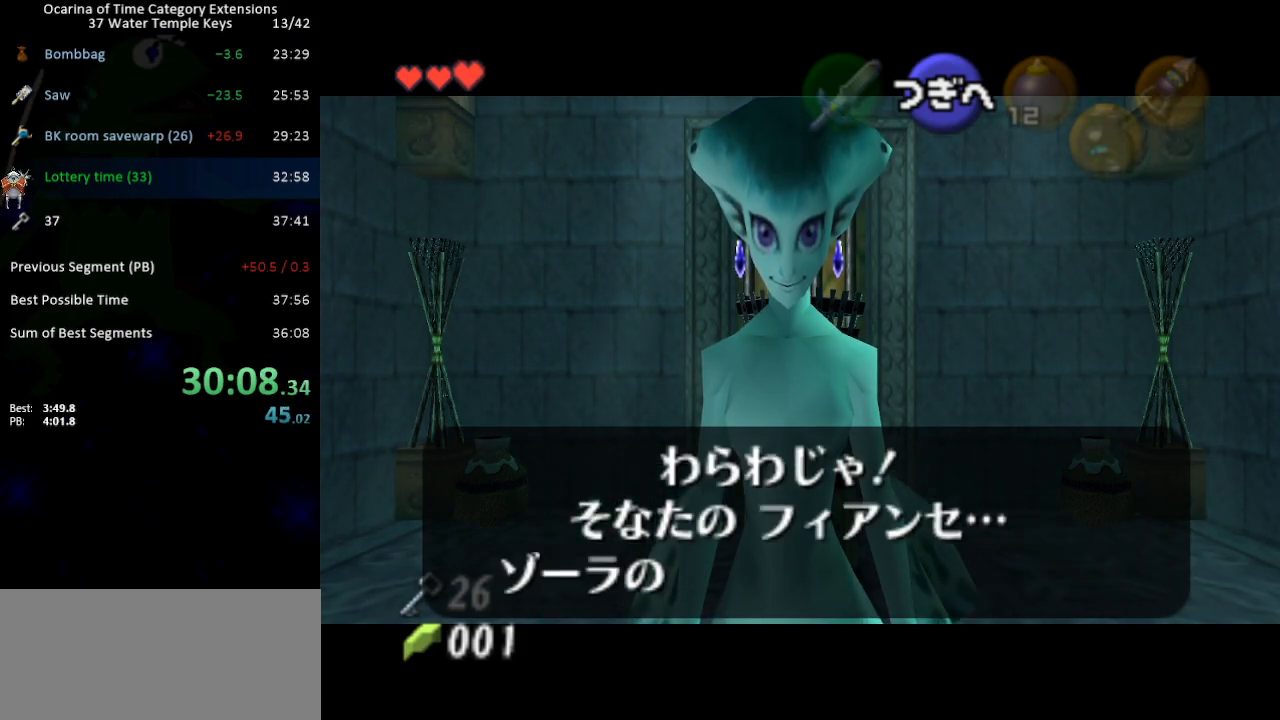
{"buttons": ["B"], "left_stick": "center", "right_stick": "center", "events": [[33, "B", "down"], [100, "A", "down"], [100, "B", "up"], [133, "A", "up"], [167, "B", "down"], [200, "A", "down"], [233, "B", "up"], [250, "A", "up"], [317, "B", "down"], [350, "A", "down"], [383, "B", "up"], [417, "A", "up"], [450, "B", "down"], [483, "A", "down"], [500, "A", "up"]]}
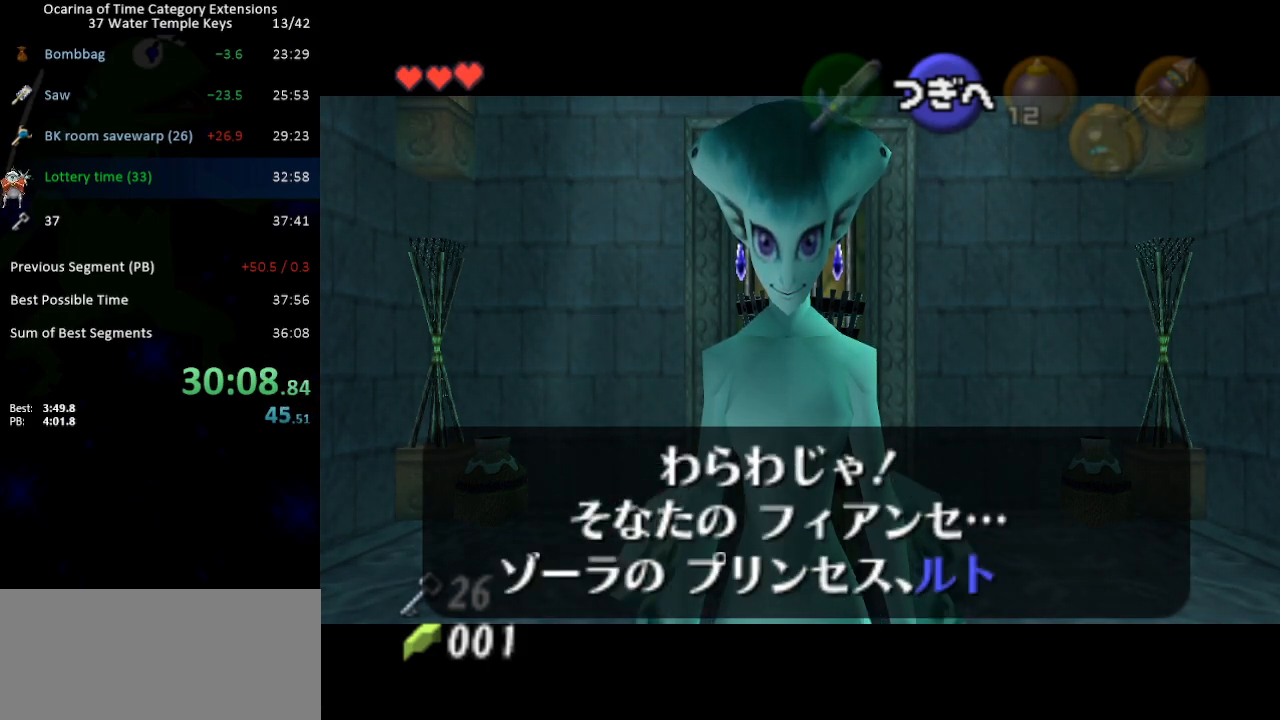
{"buttons": ["A"], "left_stick": "center", "right_stick": "center", "events": [[33, "B", "up"], [100, "A", "down"], [133, "A", "up"], [133, "B", "down"], [200, "B", "up"], [233, "A", "down"], [250, "A", "up"], [250, "B", "down"], [317, "B", "up"], [350, "A", "down"], [383, "A", "up"], [383, "B", "down"], [450, "B", "up"], [467, "A", "down"]]}
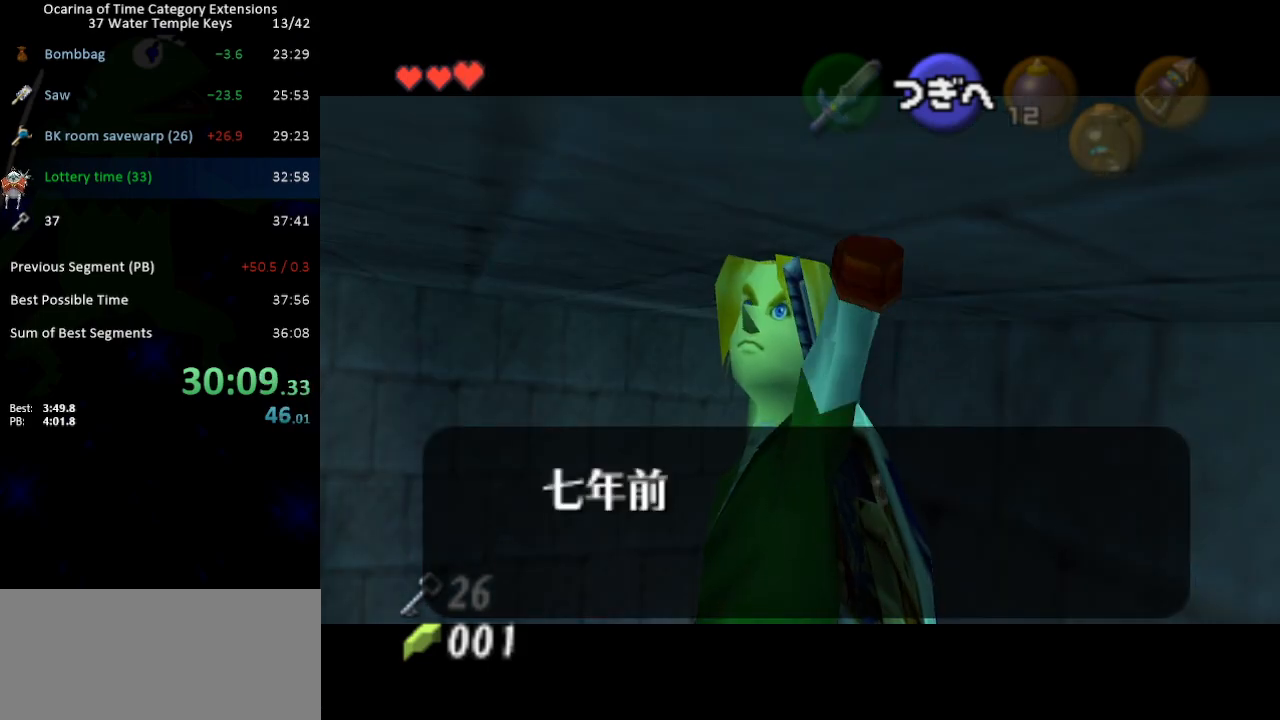
{"buttons": ["B"], "left_stick": "center", "right_stick": "center", "events": [[33, "A", "up"], [33, "B", "down"], [100, "A", "down"], [100, "B", "up"], [167, "A", "up"], [167, "B", "down"], [250, "A", "down"], [250, "B", "up"], [283, "A", "up"], [317, "B", "down"], [350, "A", "down"], [383, "B", "up"], [417, "A", "up"], [483, "B", "down"]]}
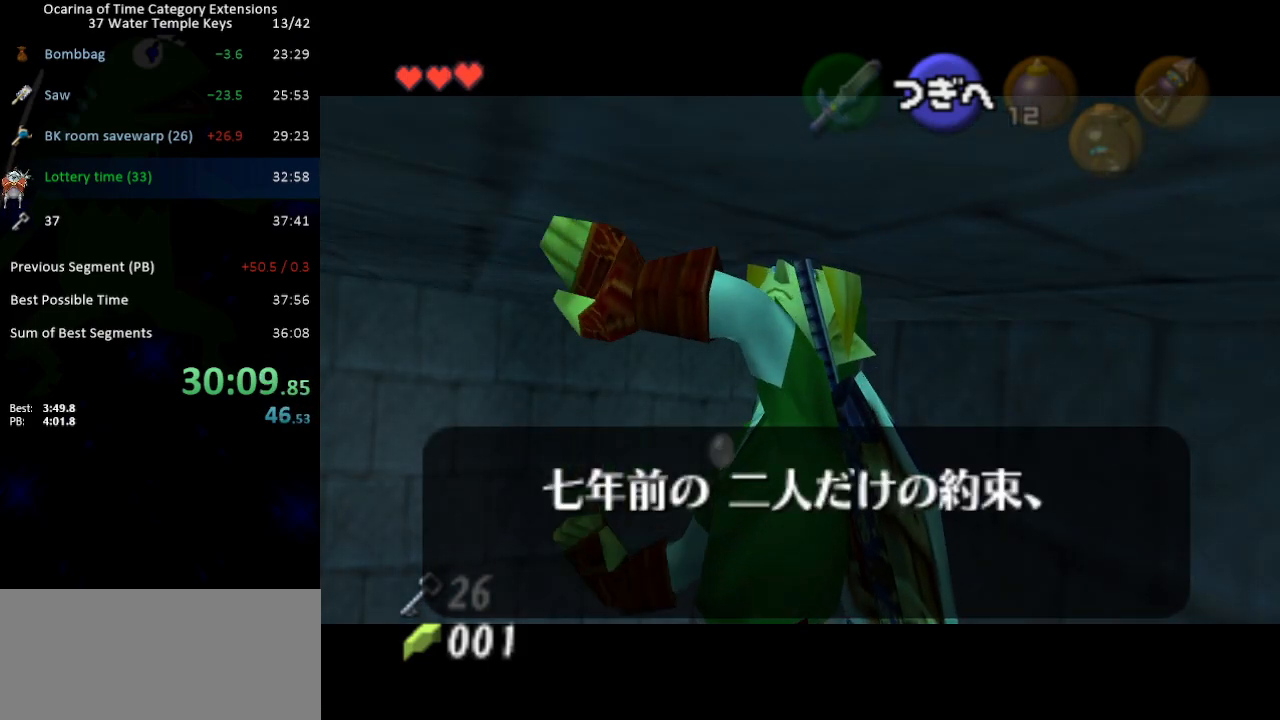
{"buttons": ["A"], "left_stick": "center", "right_stick": "center", "events": [[17, "A", "down"], [33, "A", "up"], [33, "B", "up"], [100, "B", "down"], [133, "A", "down"], [167, "A", "up"], [183, "B", "up"], [250, "A", "down"], [250, "B", "down"], [283, "A", "up"], [317, "B", "up"], [383, "A", "down"], [417, "B", "down"], [450, "A", "up"], [467, "B", "up"], [500, "A", "down"]]}
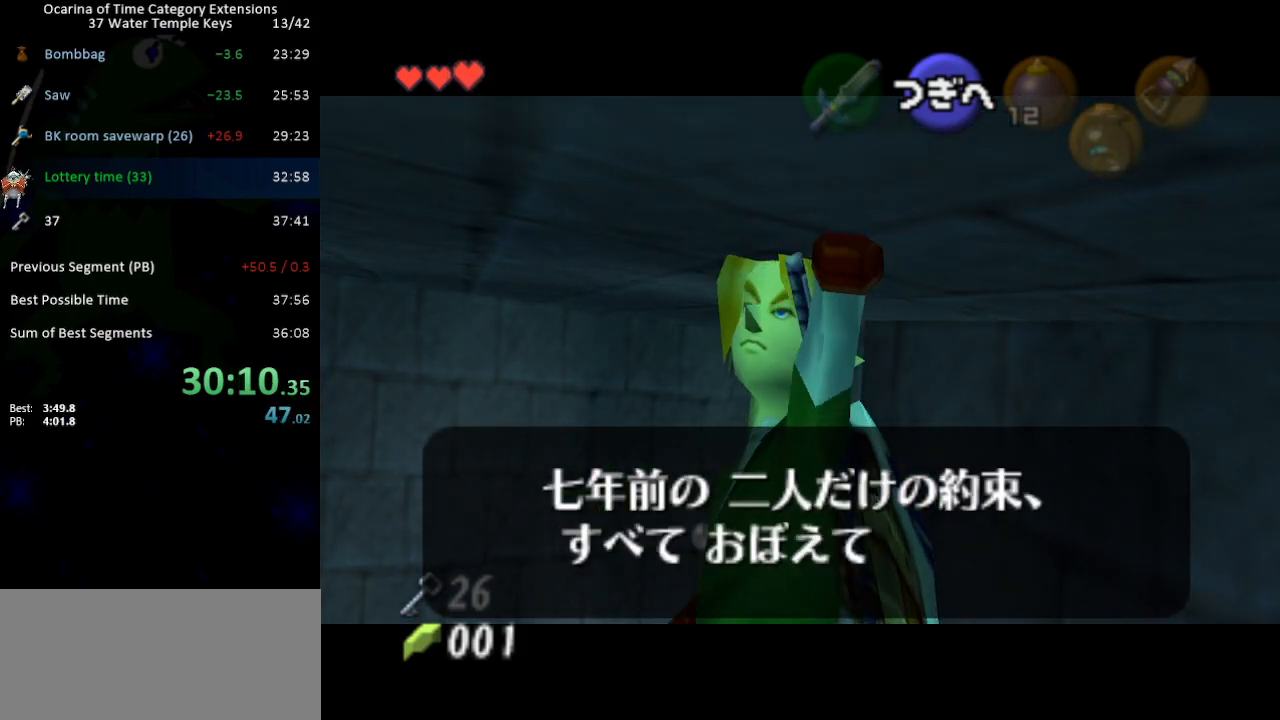
{"buttons": ["A"], "left_stick": "center", "right_stick": "center", "events": [[33, "B", "down"], [67, "A", "up"], [100, "B", "up"], [133, "A", "down"], [167, "B", "down"], [200, "A", "up"], [233, "B", "up"], [267, "A", "down"], [317, "A", "up"], [317, "B", "down"], [350, "B", "up"], [417, "A", "down"], [450, "A", "up"], [450, "B", "down"], [500, "A", "down"], [500, "B", "up"]]}